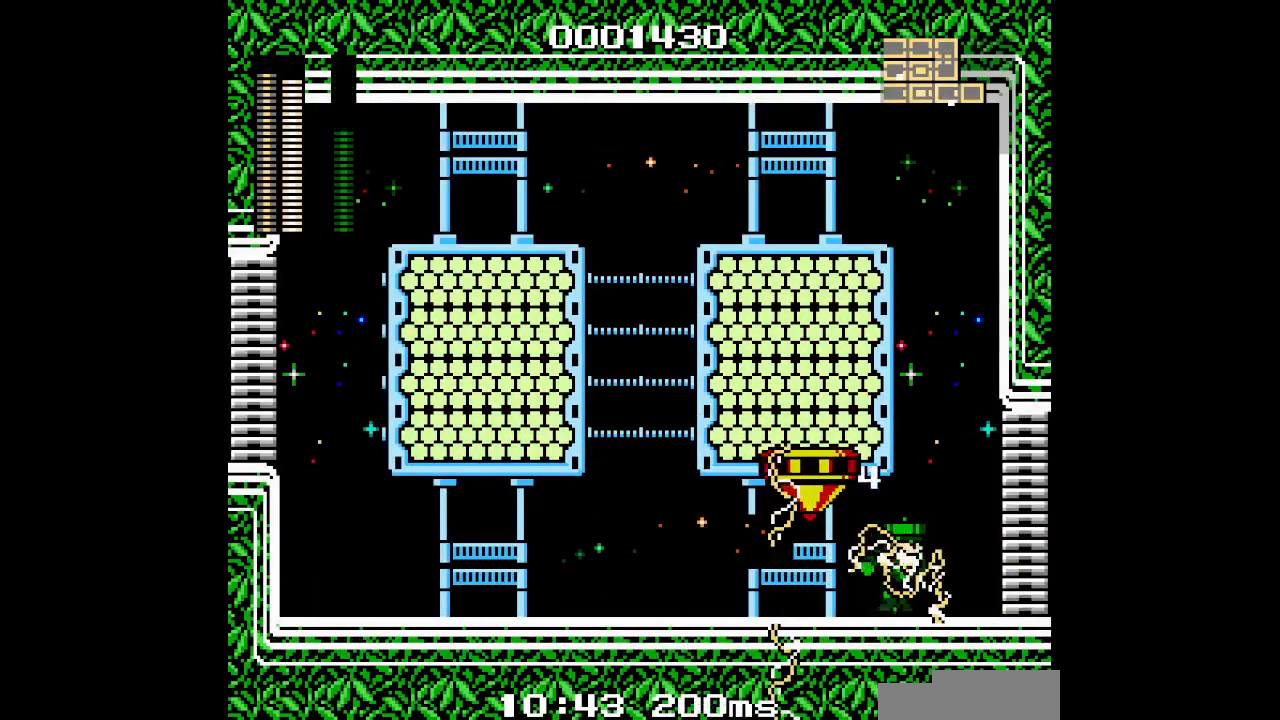
Gameplay with a controller (Xbox layout); each line is a JSON object with the inputs held at the frame after it. "events" lists button and stick changes between this image and that frame as [ms after this image, input, new state], when the widget could be followed in between. Not read: DPAD_RIGHT HOME L1 L2 L3 R1 R2 R3 SELECT START.
{"buttons": [], "events": []}
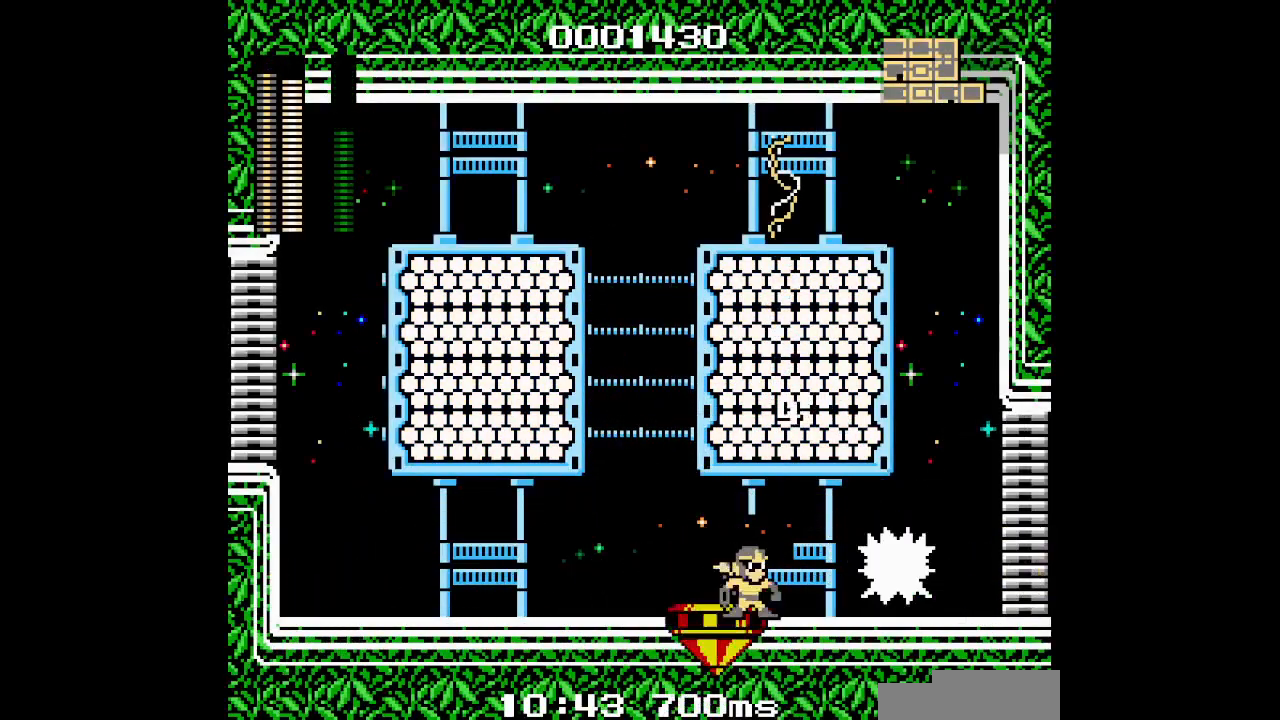
{"buttons": []}
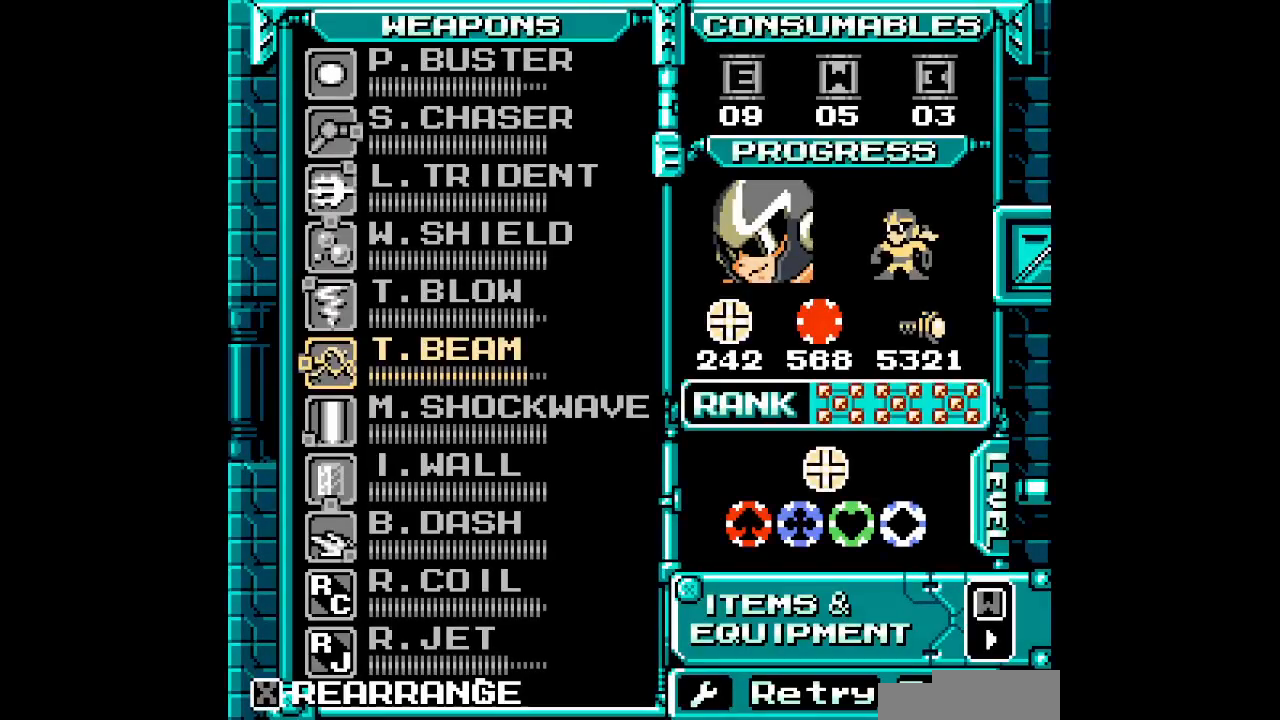
{"buttons": []}
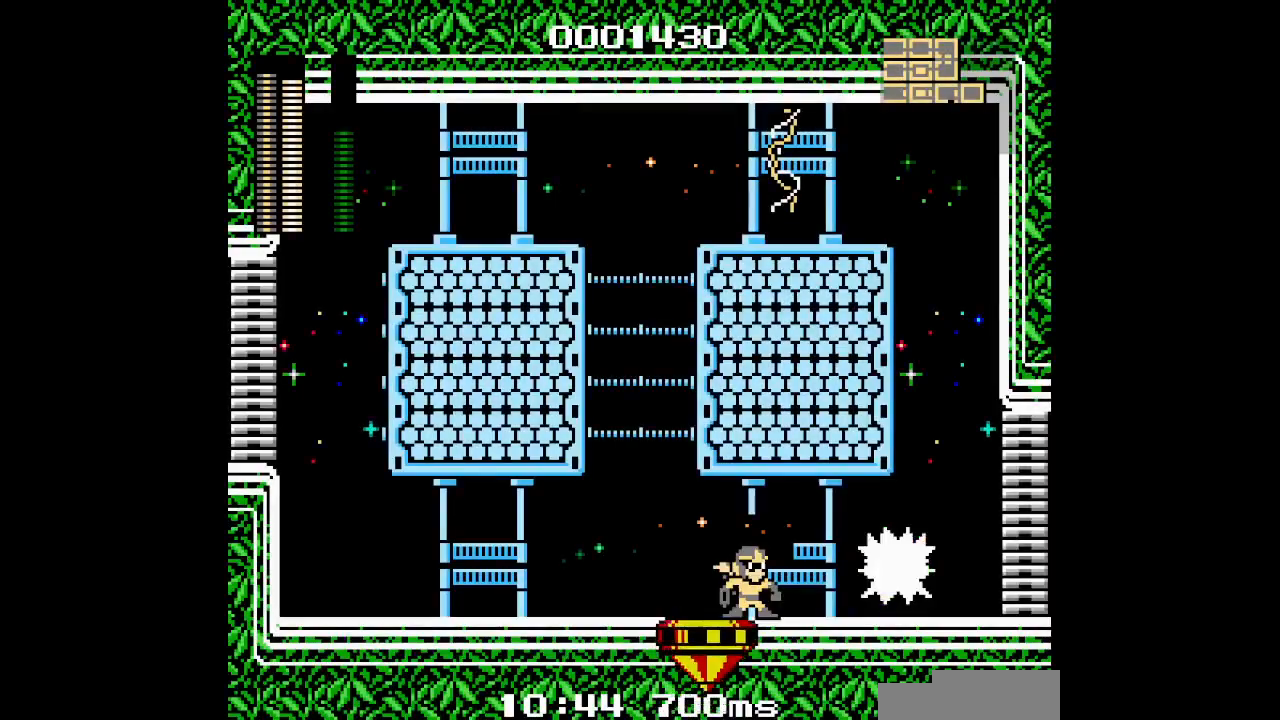
{"buttons": [], "events": []}
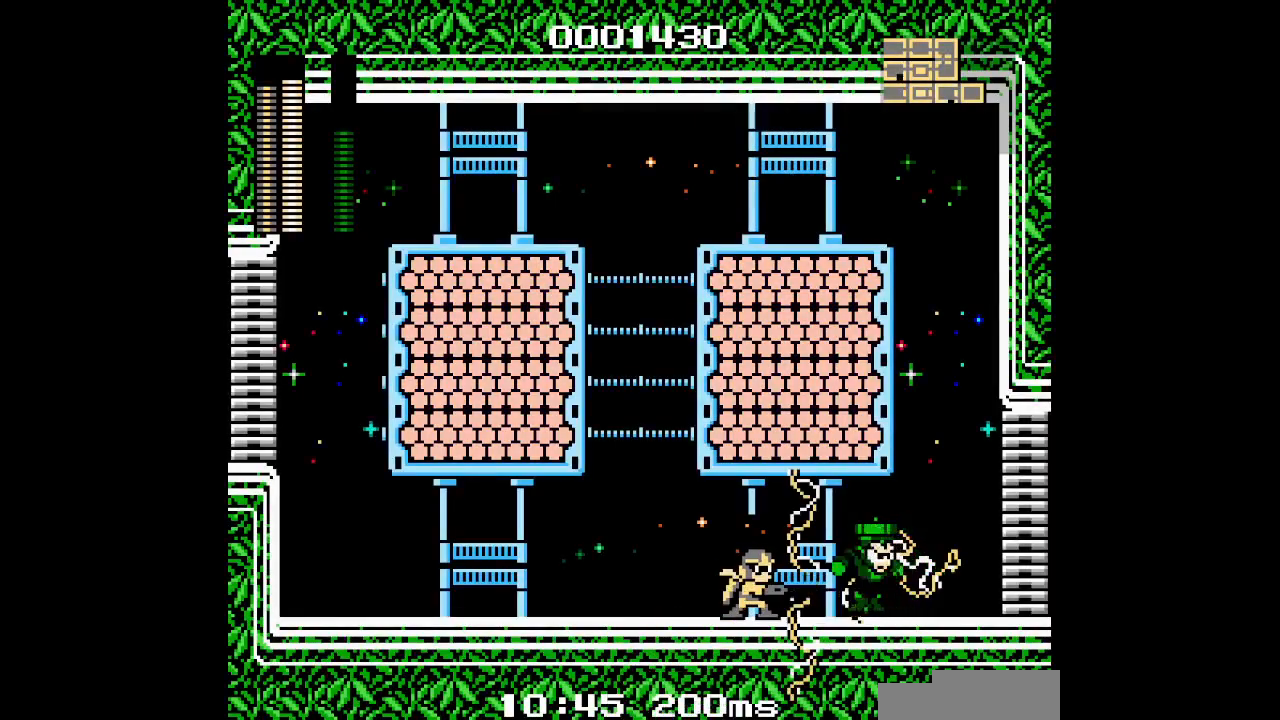
{"buttons": ["DPAD_LEFT"], "events": [[67, "DPAD_LEFT", "down"]]}
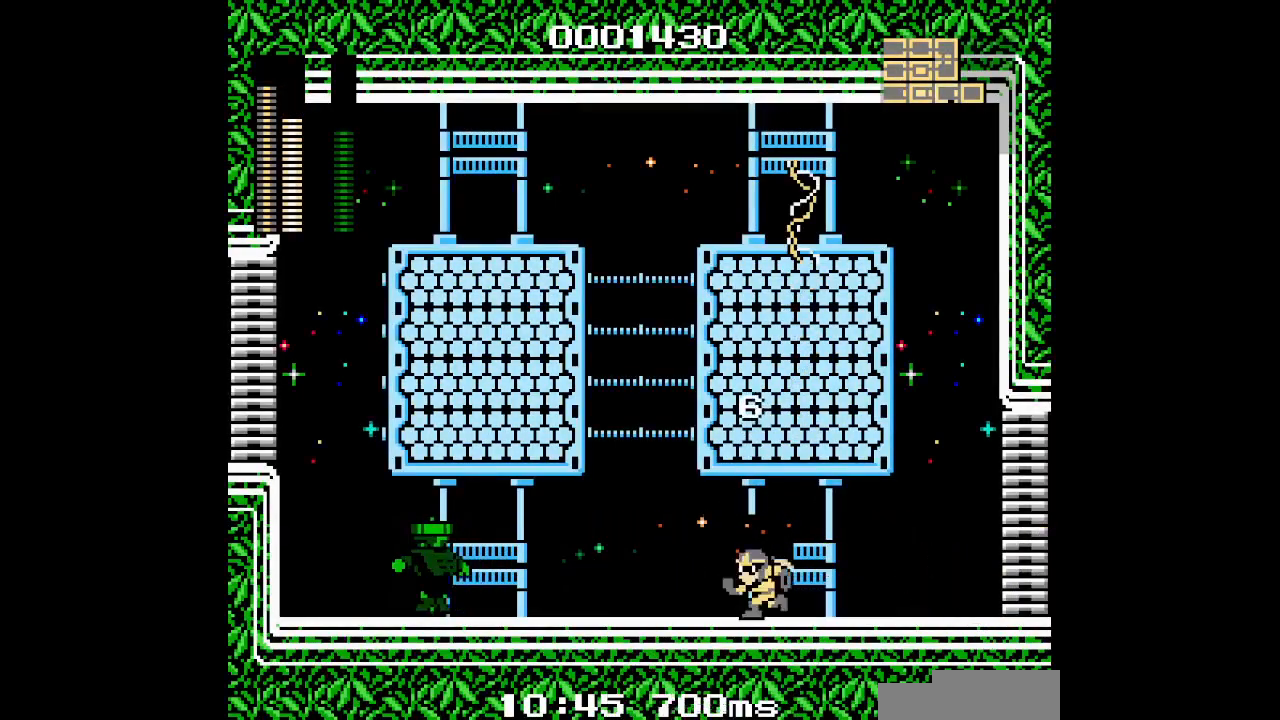
{"buttons": ["DPAD_LEFT"], "events": []}
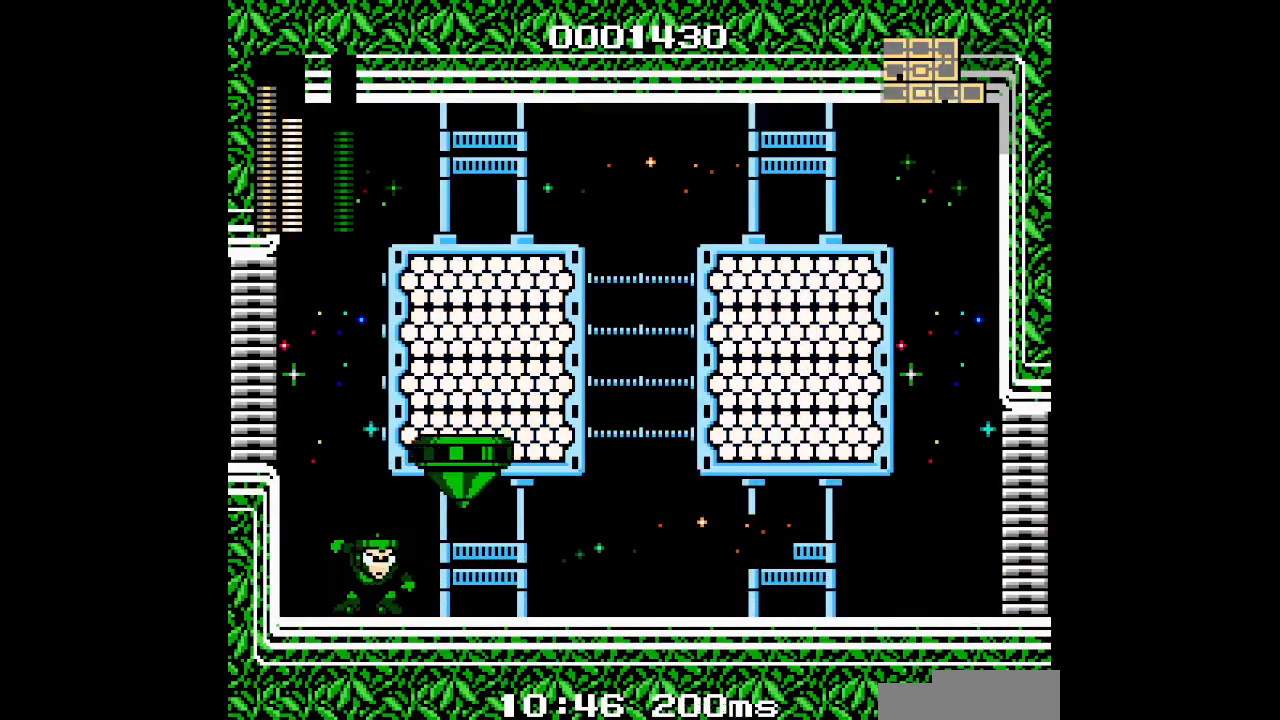
{"buttons": [], "events": [[33, "DPAD_LEFT", "up"]]}
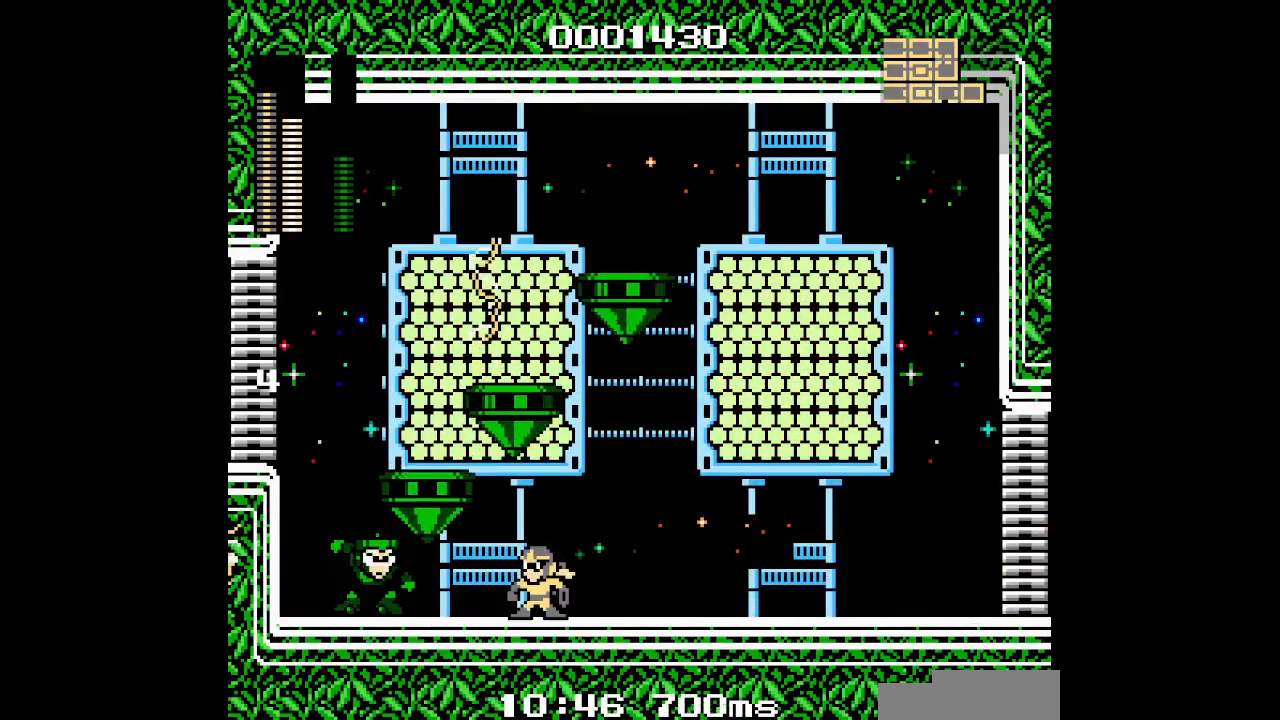
{"buttons": [], "events": []}
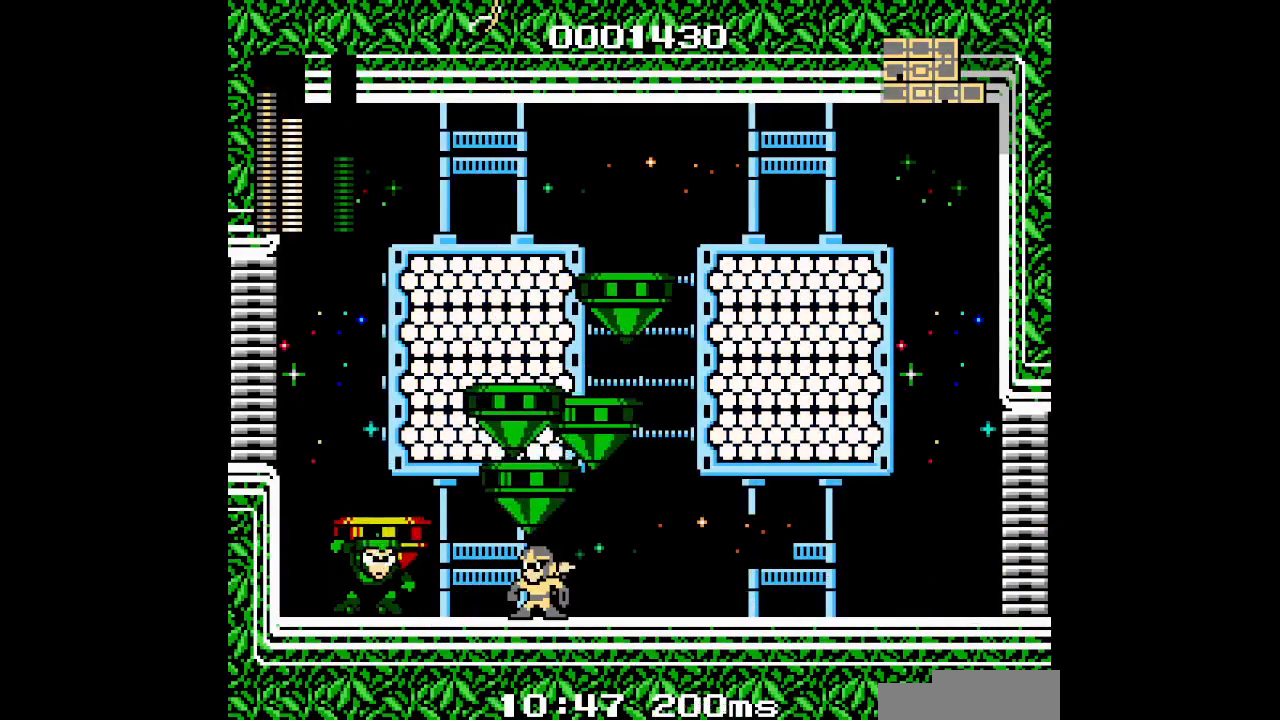
{"buttons": ["DPAD_LEFT"], "events": [[450, "DPAD_LEFT", "down"]]}
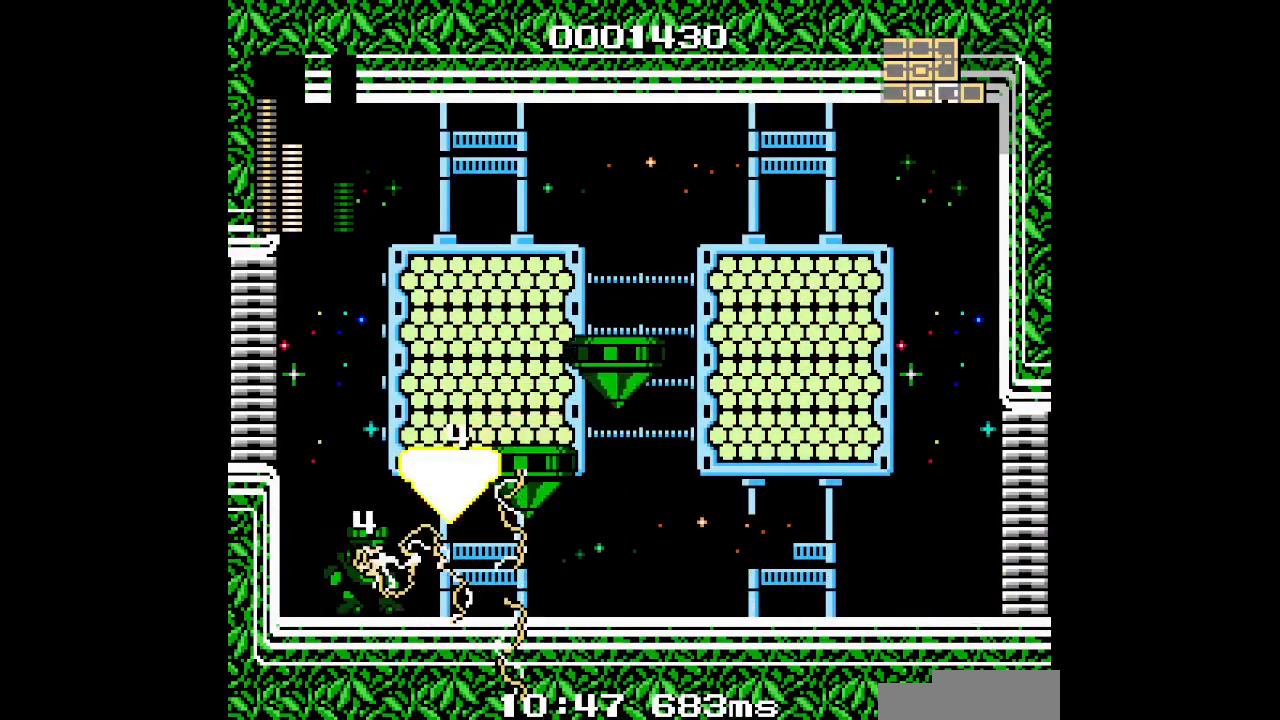
{"buttons": [], "events": [[167, "DPAD_LEFT", "up"]]}
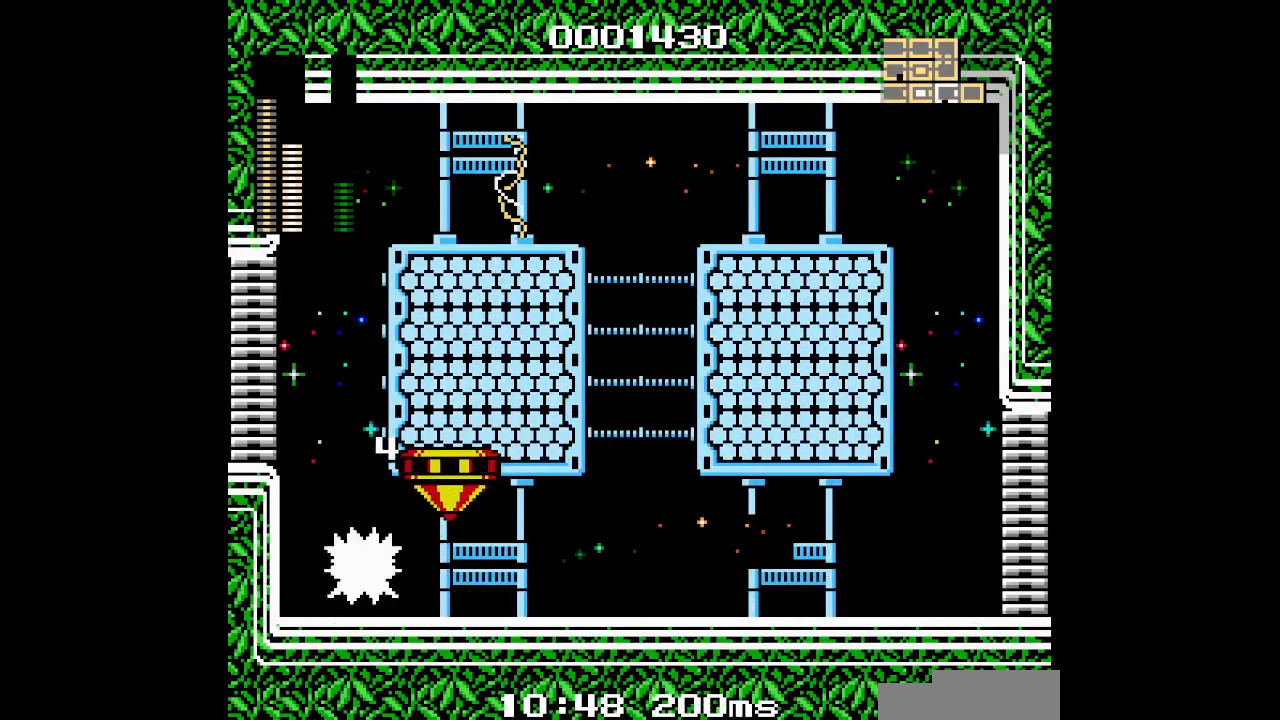
{"buttons": [], "events": []}
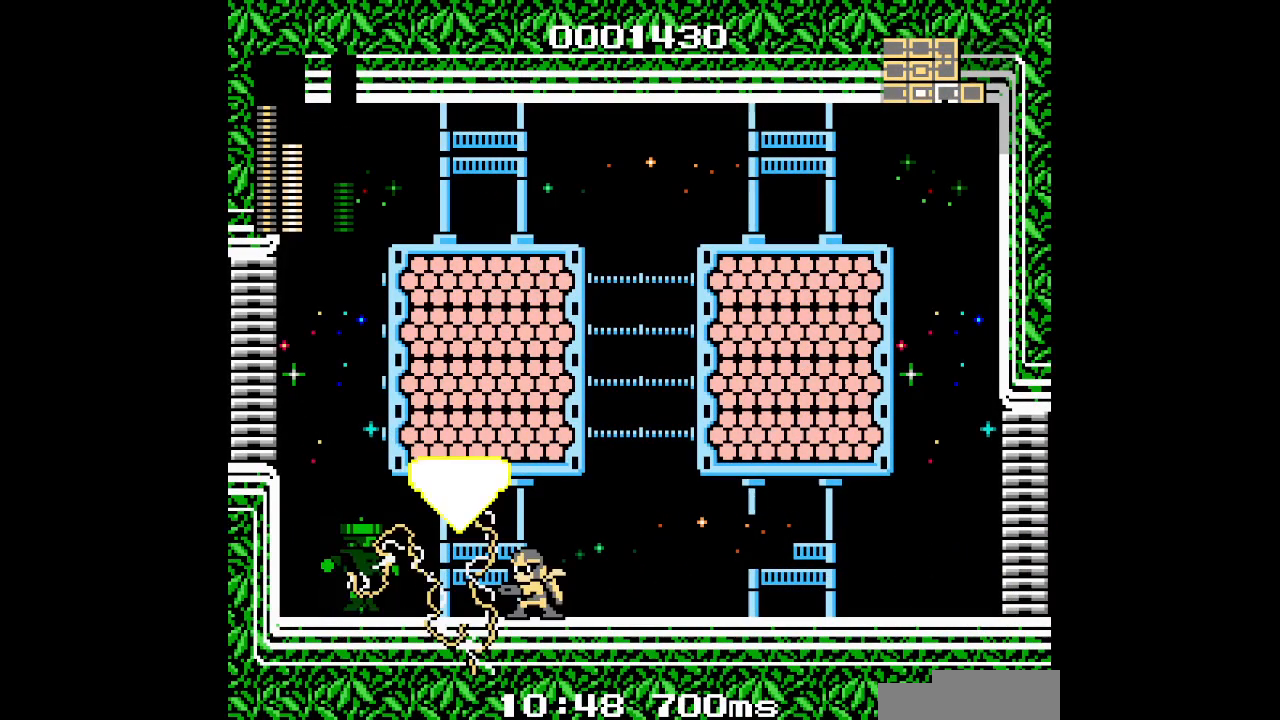
{"buttons": []}
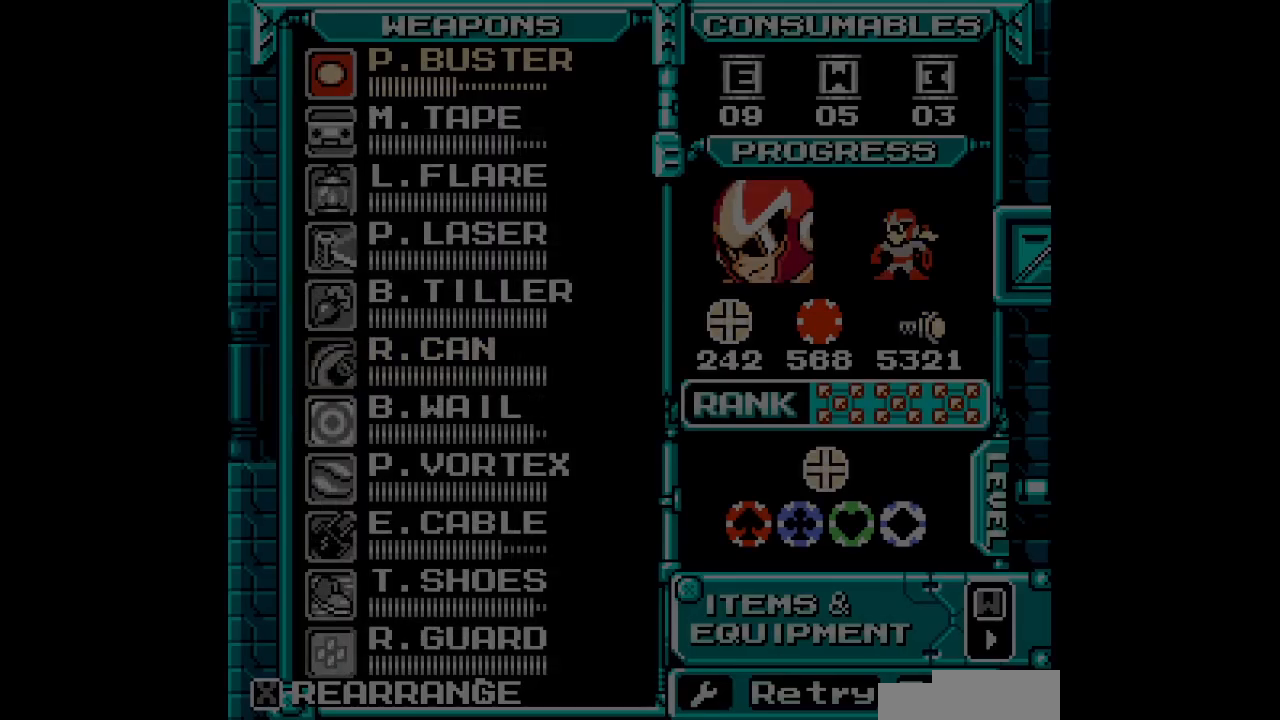
{"buttons": [], "events": [[217, "DPAD_UP", "down"], [317, "DPAD_UP", "up"]]}